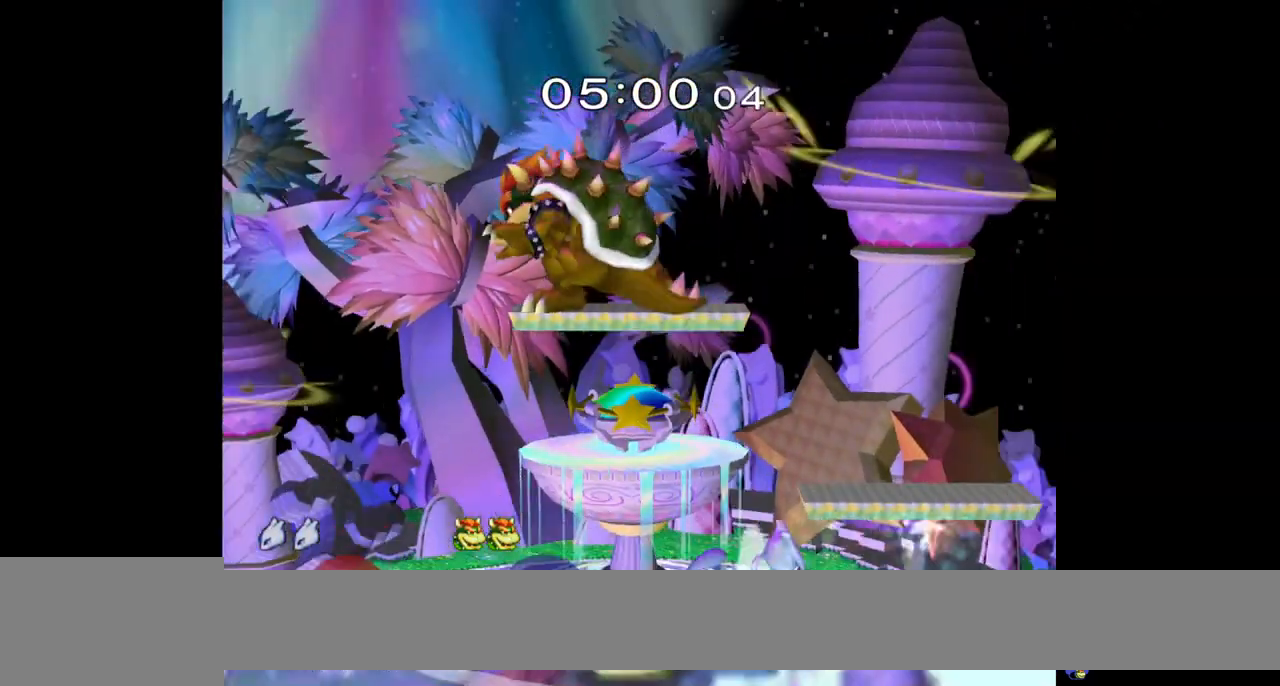
Gameplay with a controller (Nintendo layout); each line is a JSON object with the inputs held at the frame after it. "events" lists button and stick changes between this image and that frame as [ms after this image, input, new state], when the widget could be followed in between. Not read: L3 R1 R3.
{"buttons": ["Y"], "left_stick": "left", "right_stick": "center", "events": [[33, "left_stick", "center"], [133, "Y", "down"], [133, "left_stick", "down-right"], [200, "L1", "down"], [300, "L1", "up"], [317, "left_stick", "right"], [350, "Y", "up"], [450, "left_stick", "left"], [467, "Y", "down"]]}
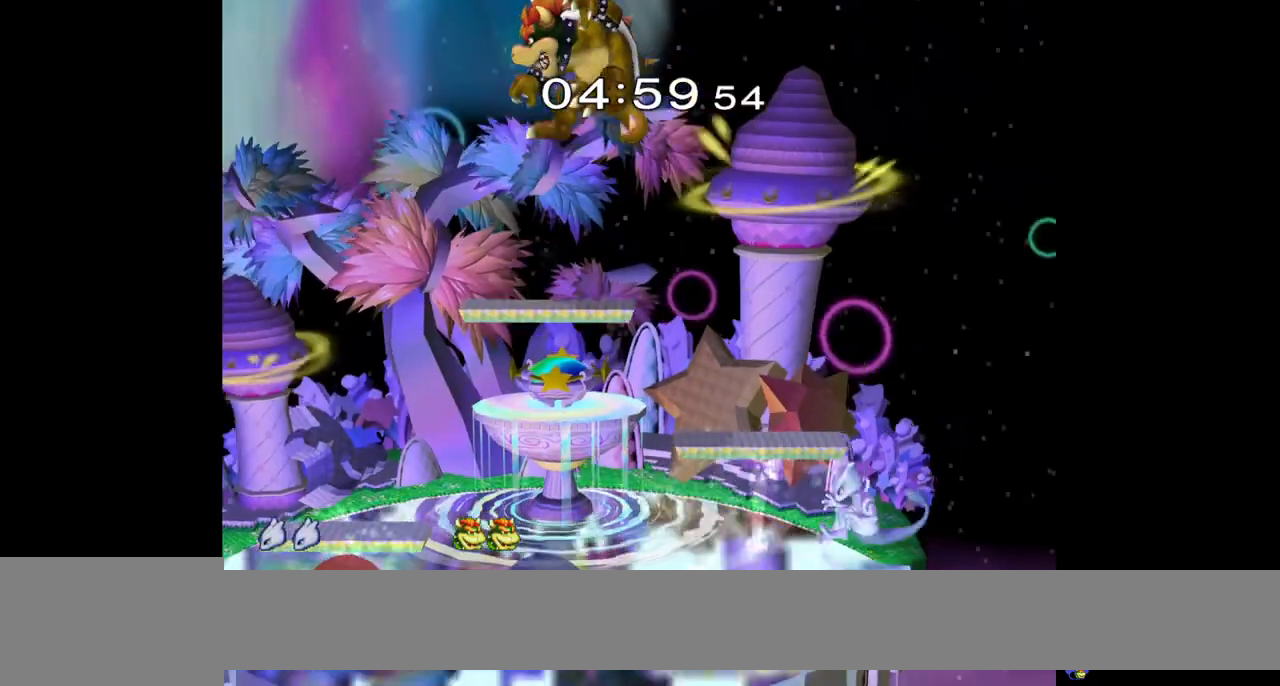
{"buttons": ["L1"], "left_stick": "center", "right_stick": "center", "events": [[33, "left_stick", "center"], [83, "B", "down"], [83, "Y", "up"], [267, "B", "up"], [433, "L1", "down"]]}
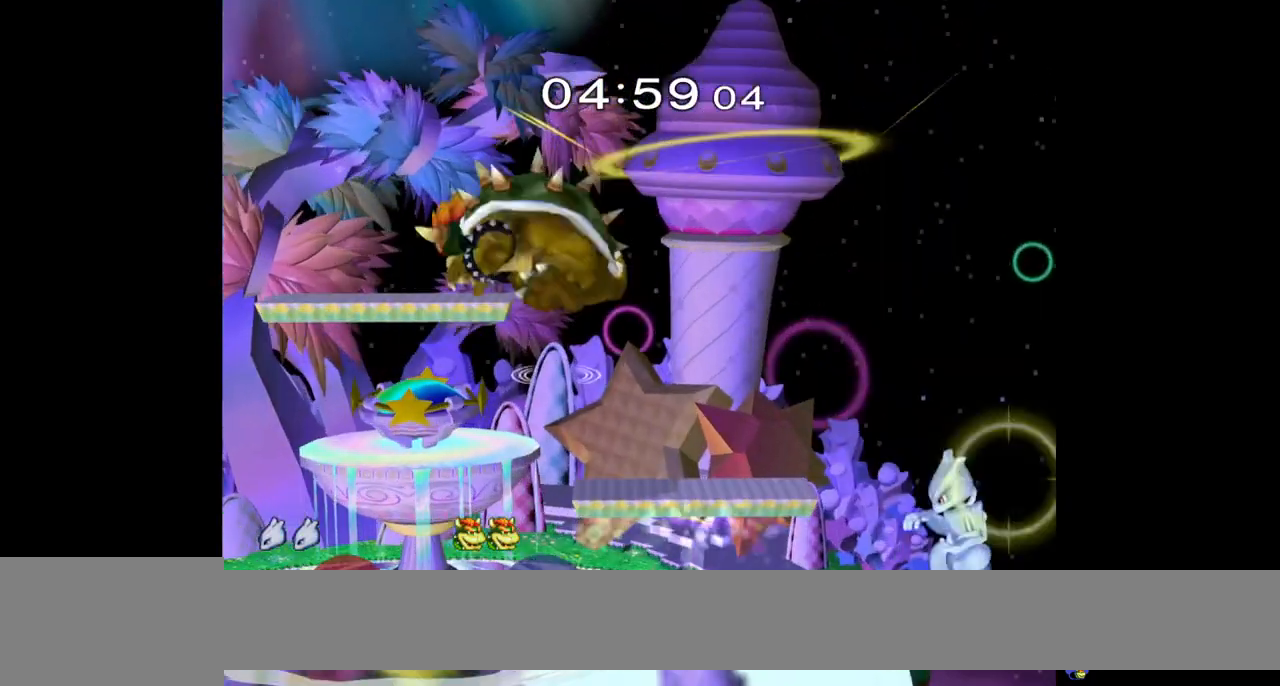
{"buttons": ["Y"], "left_stick": "right", "right_stick": "center", "events": [[67, "L1", "up"], [367, "left_stick", "right"], [417, "Y", "down"]]}
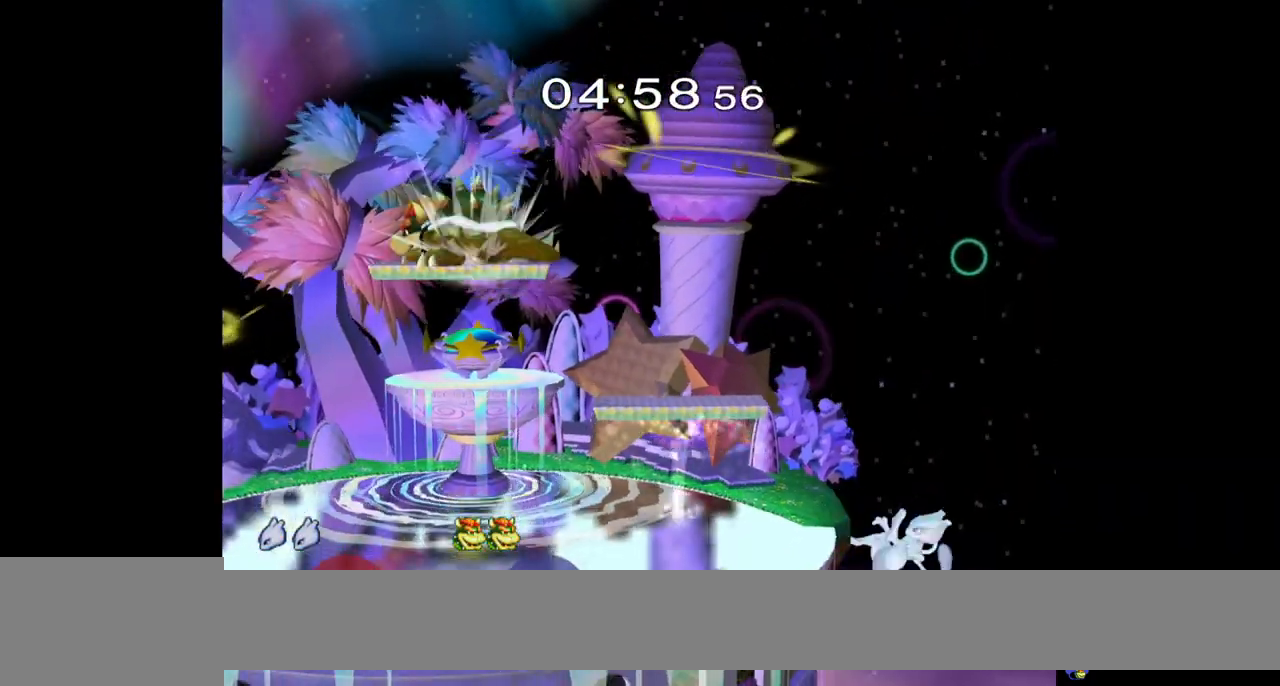
{"buttons": [], "left_stick": "center", "right_stick": "center", "events": [[150, "left_stick", "up"], [183, "Y", "up"], [200, "B", "down"], [233, "left_stick", "left"], [283, "left_stick", "down-left"], [367, "B", "up"], [383, "left_stick", "center"]]}
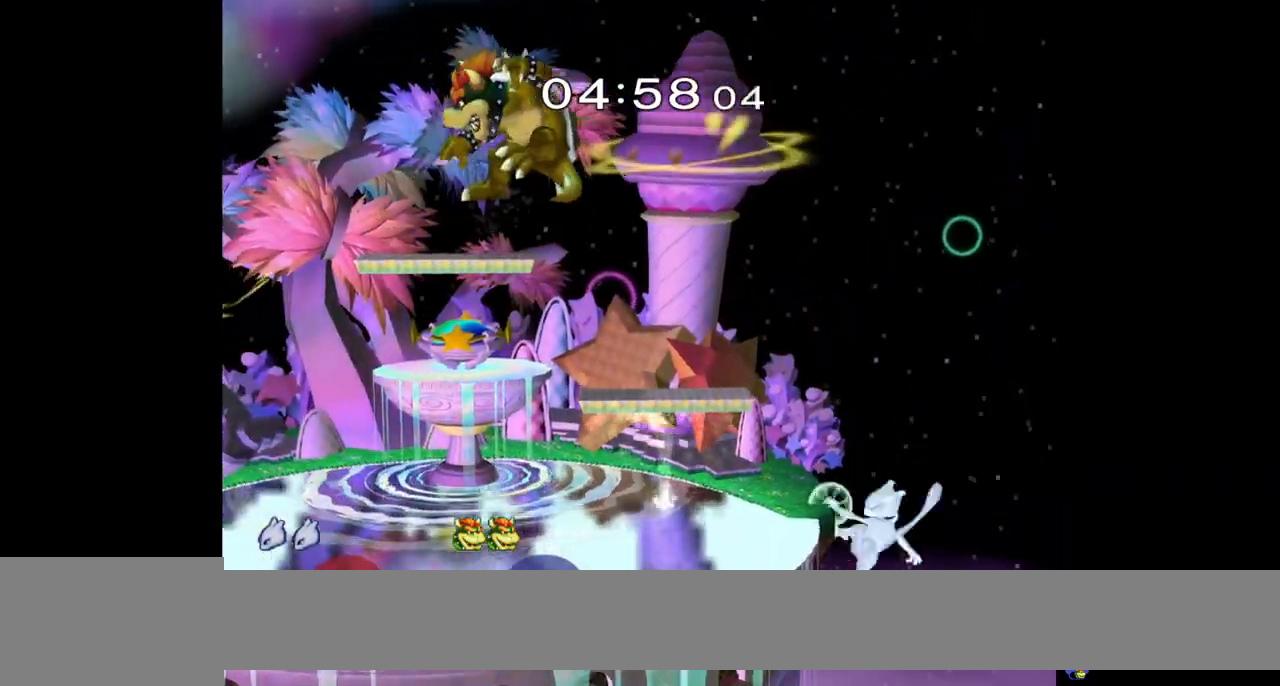
{"buttons": ["L1"], "left_stick": "down", "right_stick": "center", "events": [[17, "left_stick", "down"], [83, "Y", "down"], [100, "left_stick", "left"], [417, "left_stick", "down"], [450, "L1", "down"], [467, "Y", "up"]]}
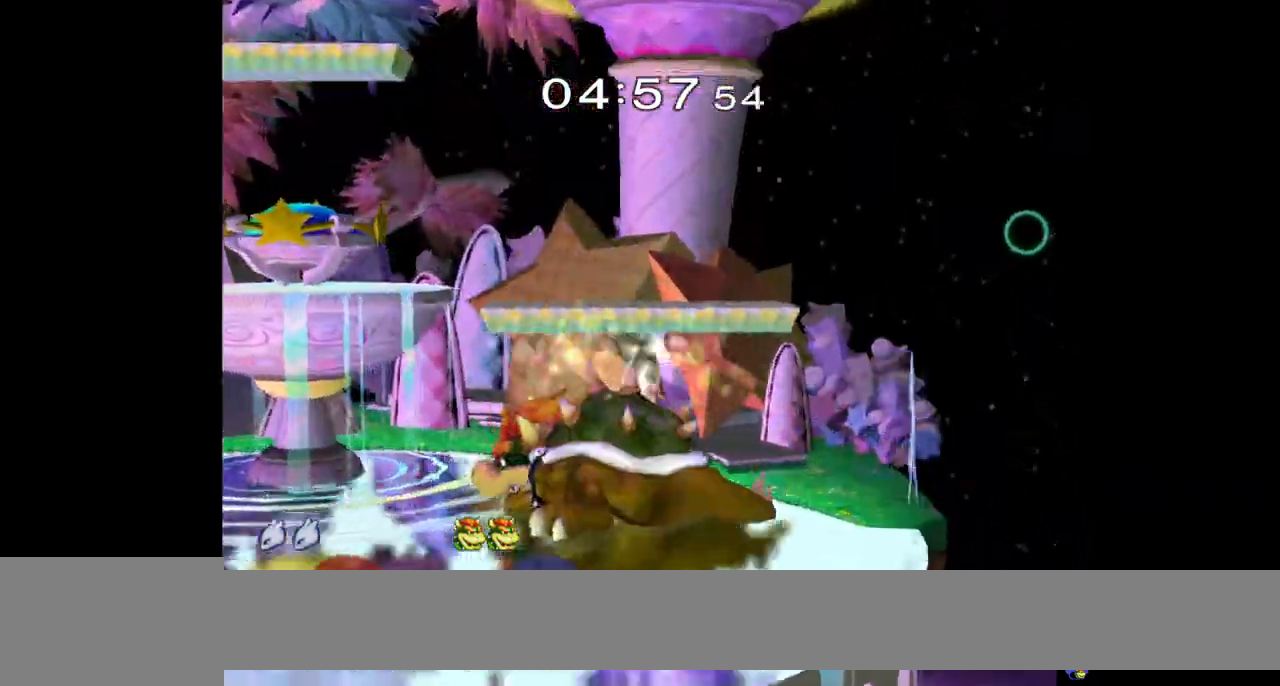
{"buttons": ["A", "Y"], "left_stick": "center", "right_stick": "center", "events": [[67, "L1", "up"], [67, "left_stick", "center"], [217, "Y", "down"], [333, "A", "down"]]}
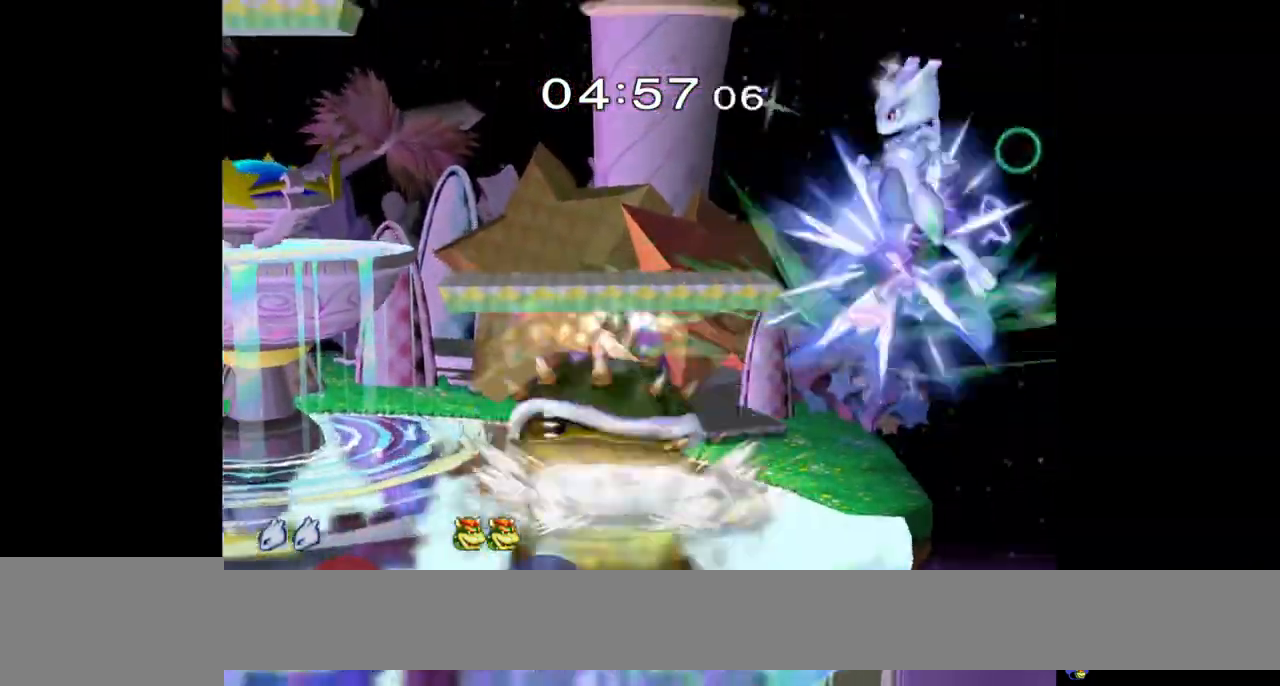
{"buttons": [], "left_stick": "left", "right_stick": "center", "events": [[100, "left_stick", "right"], [333, "A", "up"], [333, "left_stick", "center"], [367, "Y", "up"], [400, "left_stick", "left"]]}
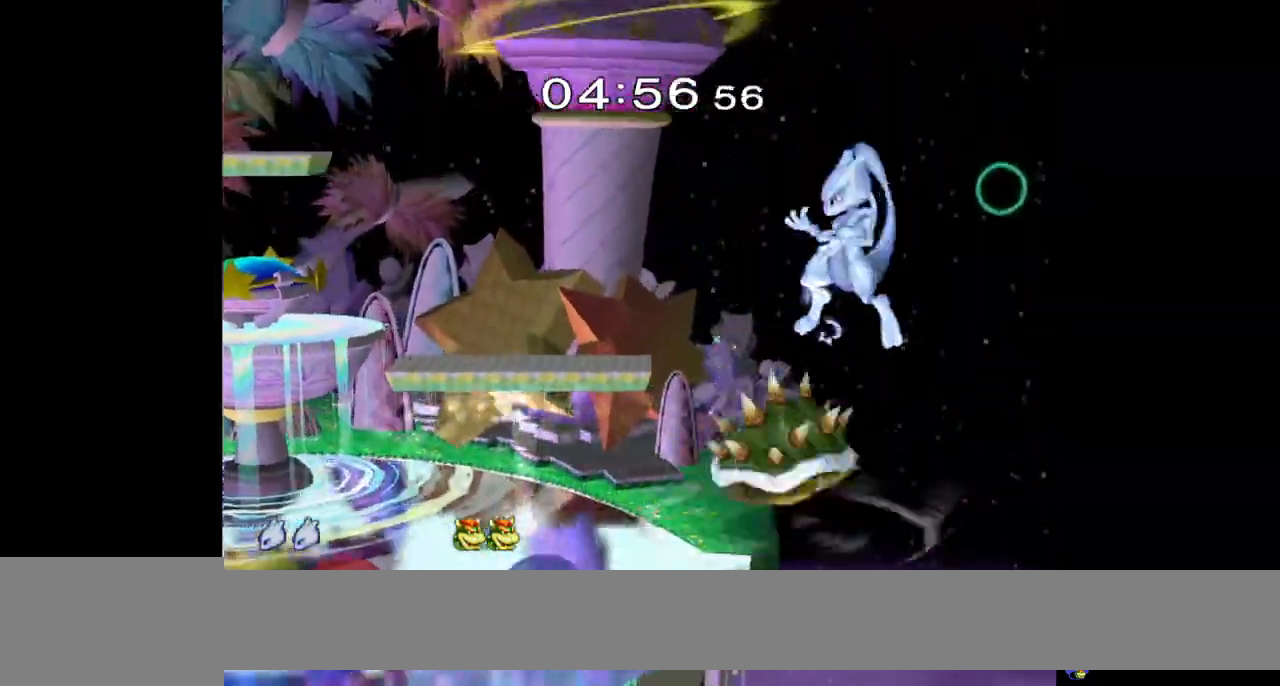
{"buttons": ["A", "Y"], "left_stick": "left", "right_stick": "center", "events": [[50, "Y", "down"], [50, "left_stick", "center"], [117, "A", "down"], [167, "left_stick", "left"]]}
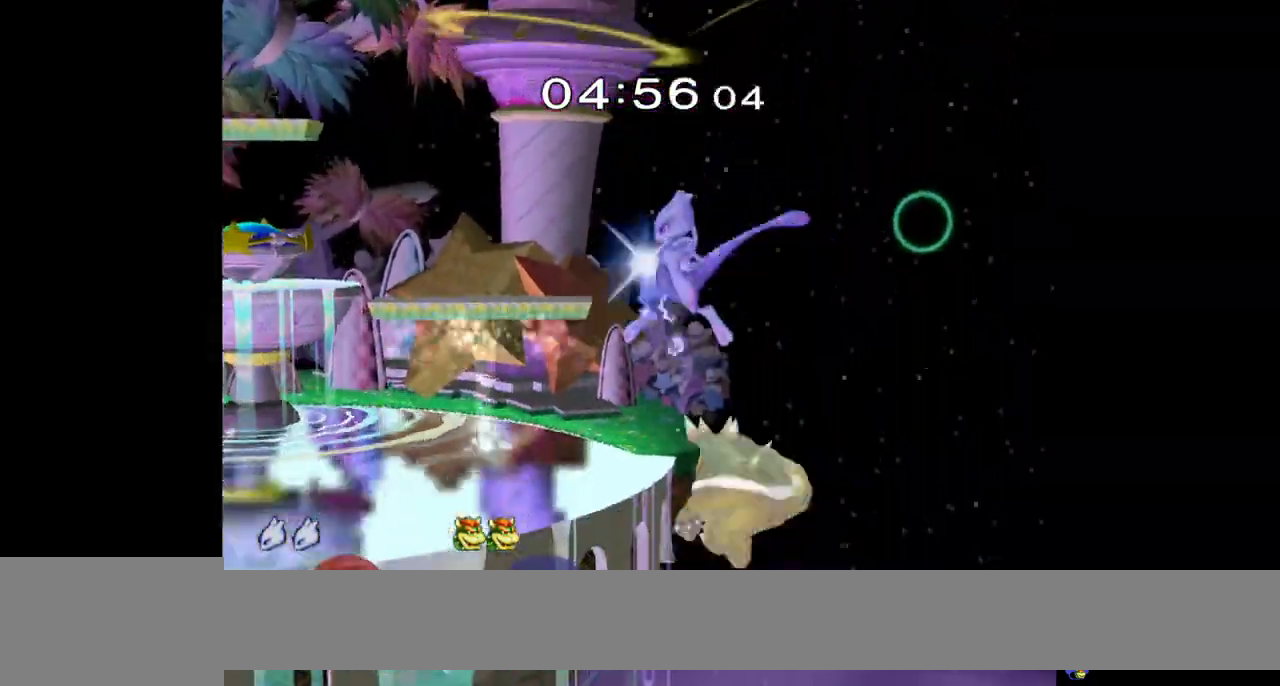
{"buttons": ["L1"], "left_stick": "up-left", "right_stick": "left", "events": [[83, "A", "up"], [83, "L1", "down"], [100, "Y", "up"], [350, "right_stick", "left"], [417, "left_stick", "up-left"]]}
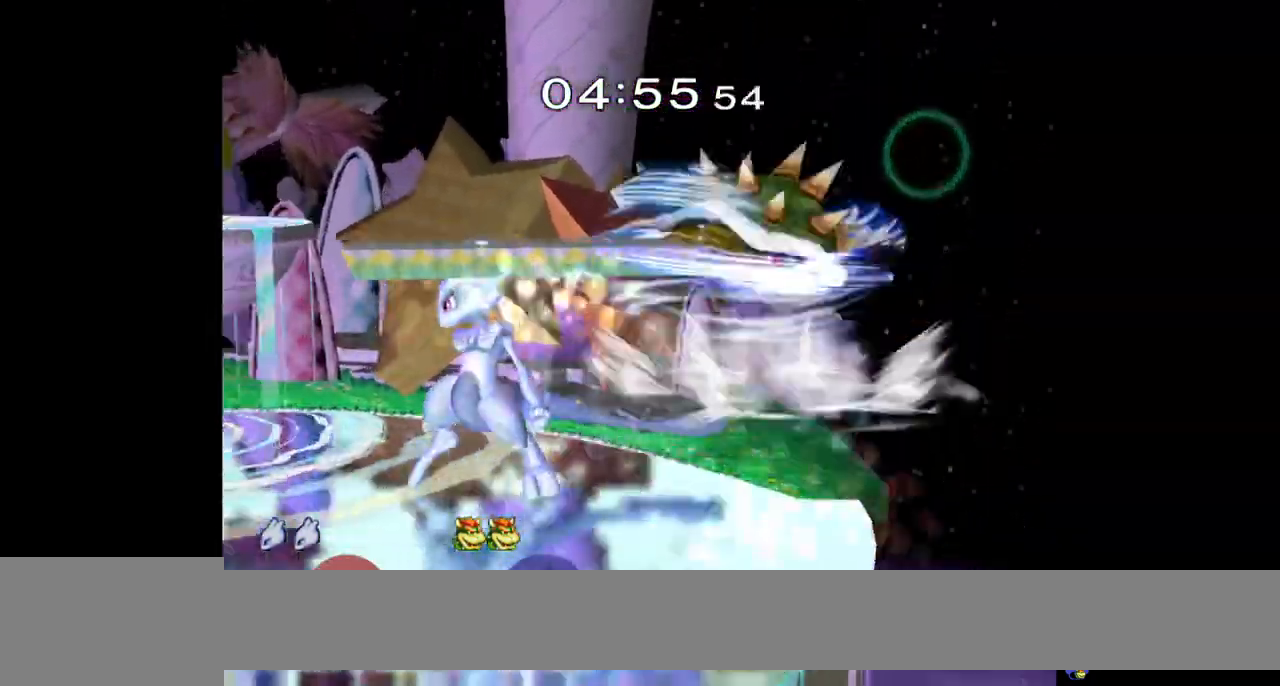
{"buttons": [], "left_stick": "center", "right_stick": "center", "events": [[483, "left_stick", "center"], [483, "right_stick", "center"], [500, "L1", "up"]]}
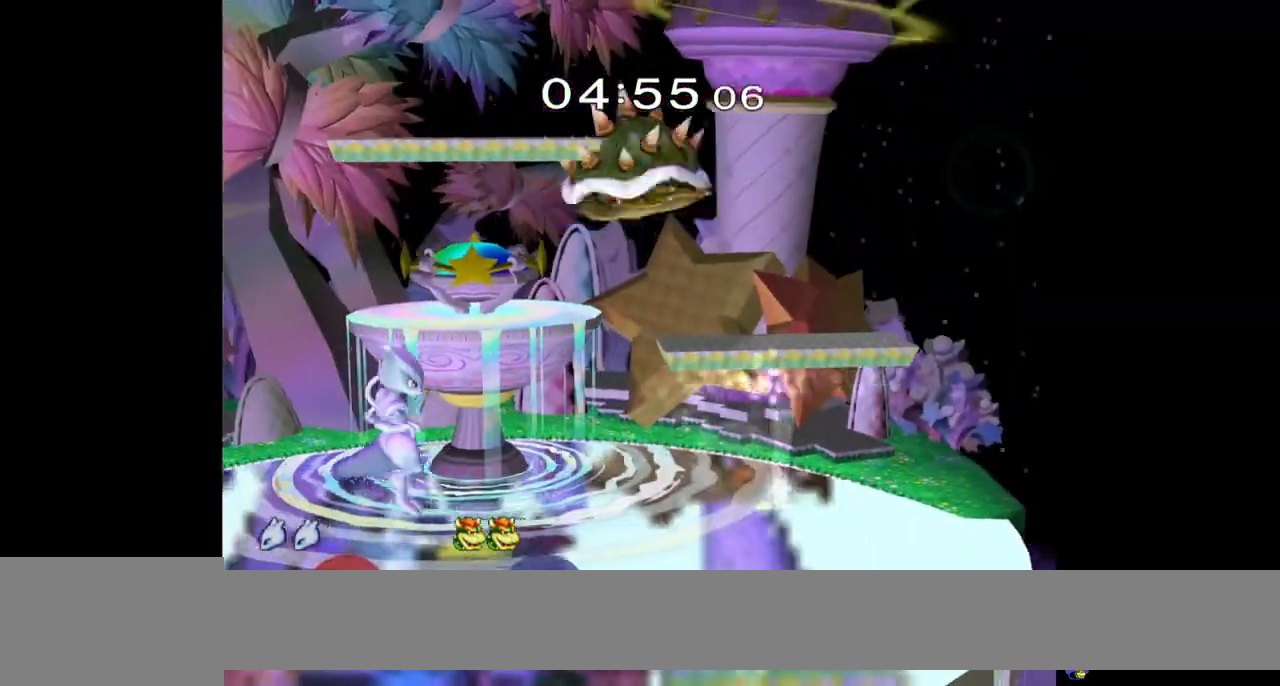
{"buttons": ["A"], "left_stick": "down", "right_stick": "center", "events": [[183, "left_stick", "down"], [333, "A", "down"]]}
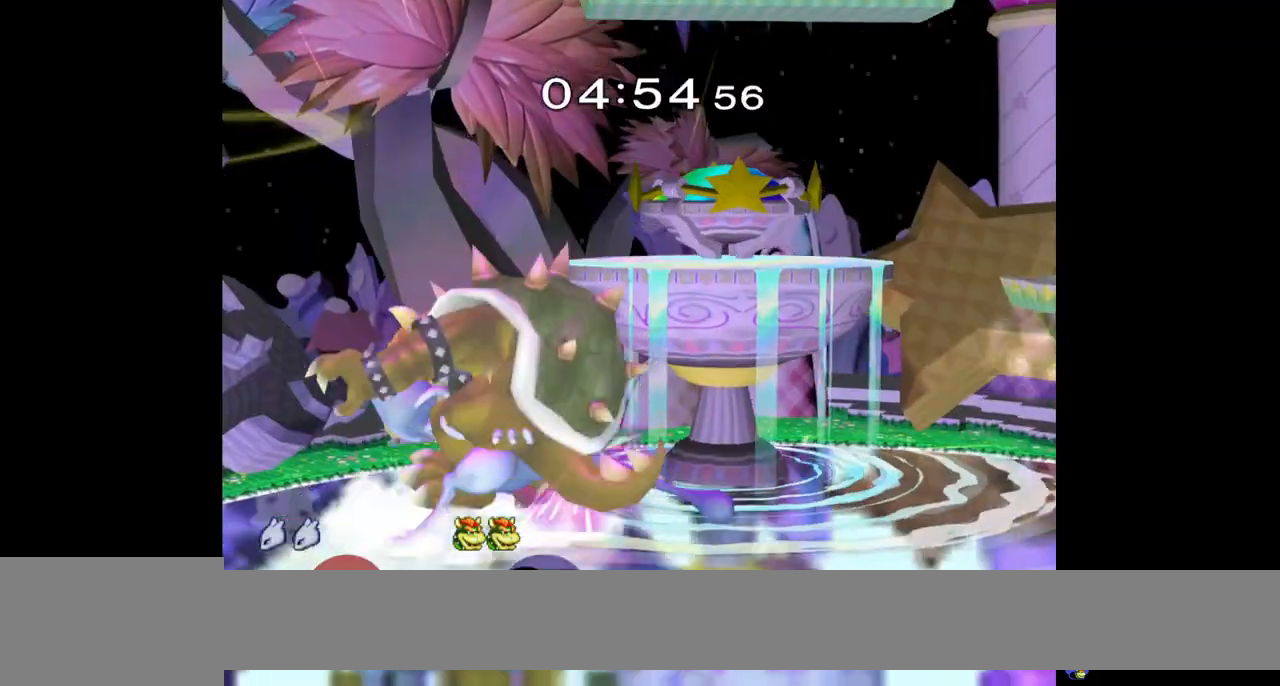
{"buttons": [], "left_stick": "center", "right_stick": "center", "events": [[50, "A", "up"], [150, "left_stick", "center"], [300, "Y", "down"], [433, "Y", "up"]]}
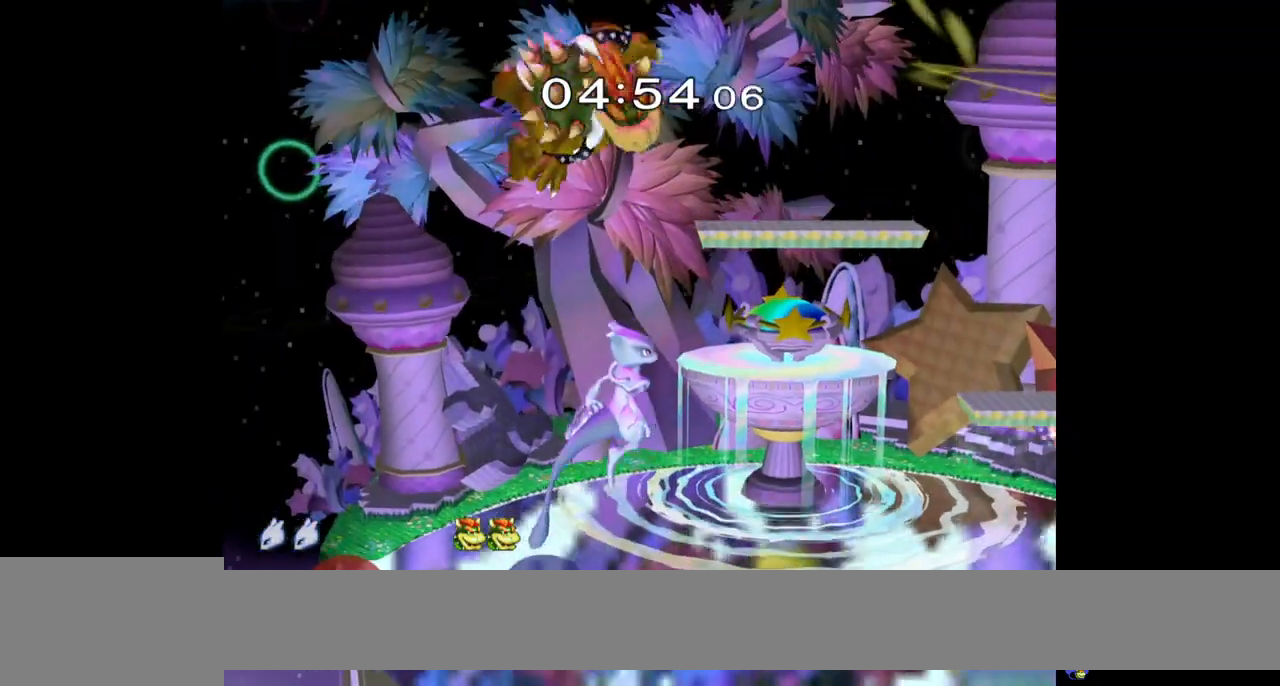
{"buttons": ["A", "Y"], "left_stick": "right", "right_stick": "center", "events": [[50, "left_stick", "left"], [83, "Y", "down"], [233, "left_stick", "right"], [317, "A", "down"]]}
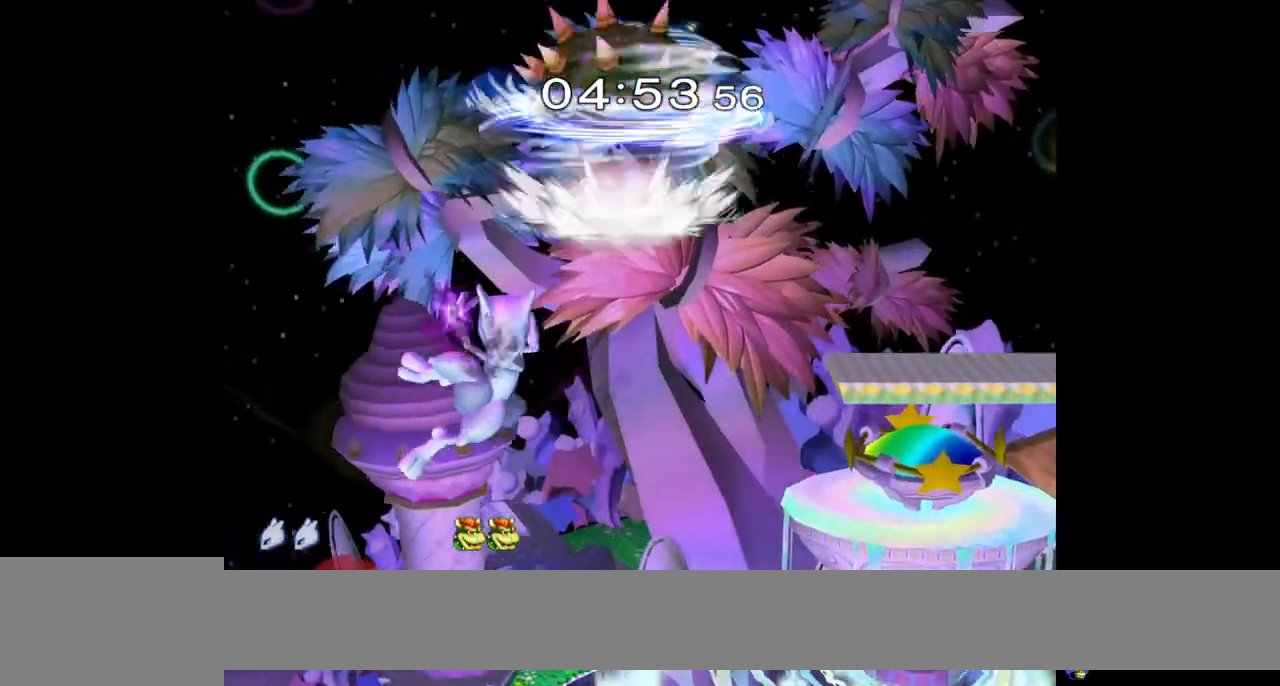
{"buttons": [], "left_stick": "right", "right_stick": "center", "events": [[217, "A", "up"], [233, "Y", "up"]]}
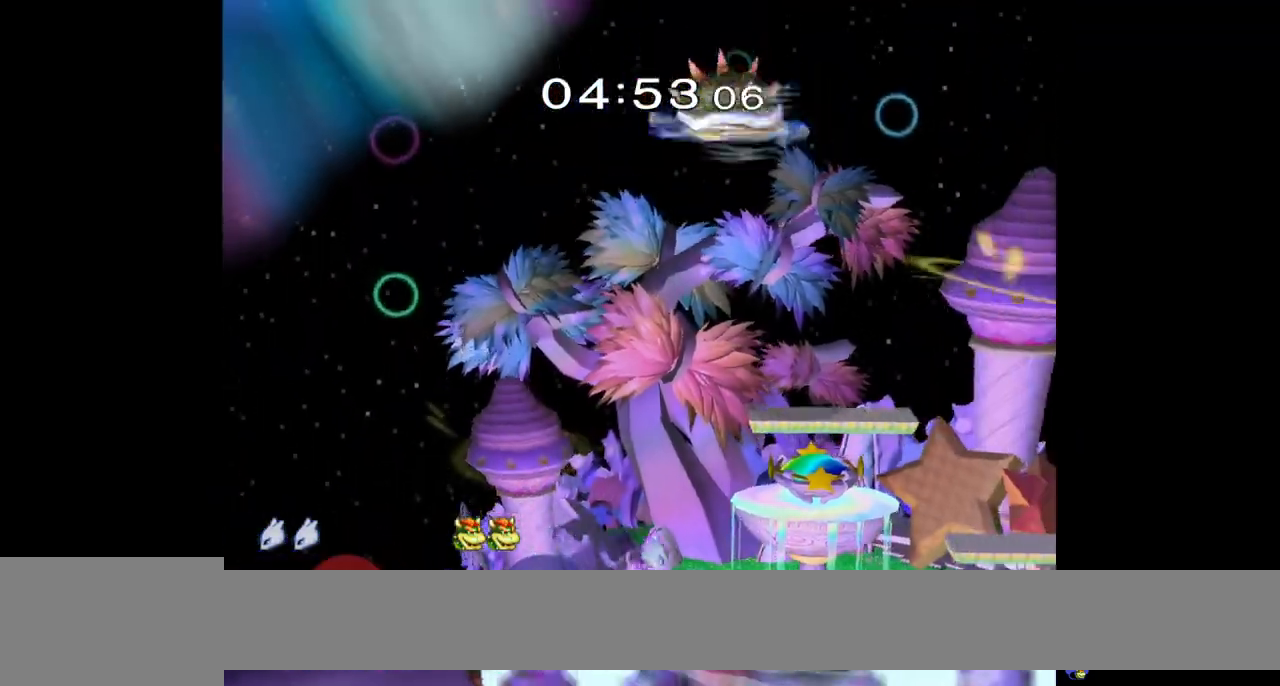
{"buttons": ["Y"], "left_stick": "up", "right_stick": "center", "events": [[33, "left_stick", "center"], [133, "left_stick", "right"], [167, "Y", "down"], [367, "Y", "up"], [450, "Y", "down"], [483, "left_stick", "up"]]}
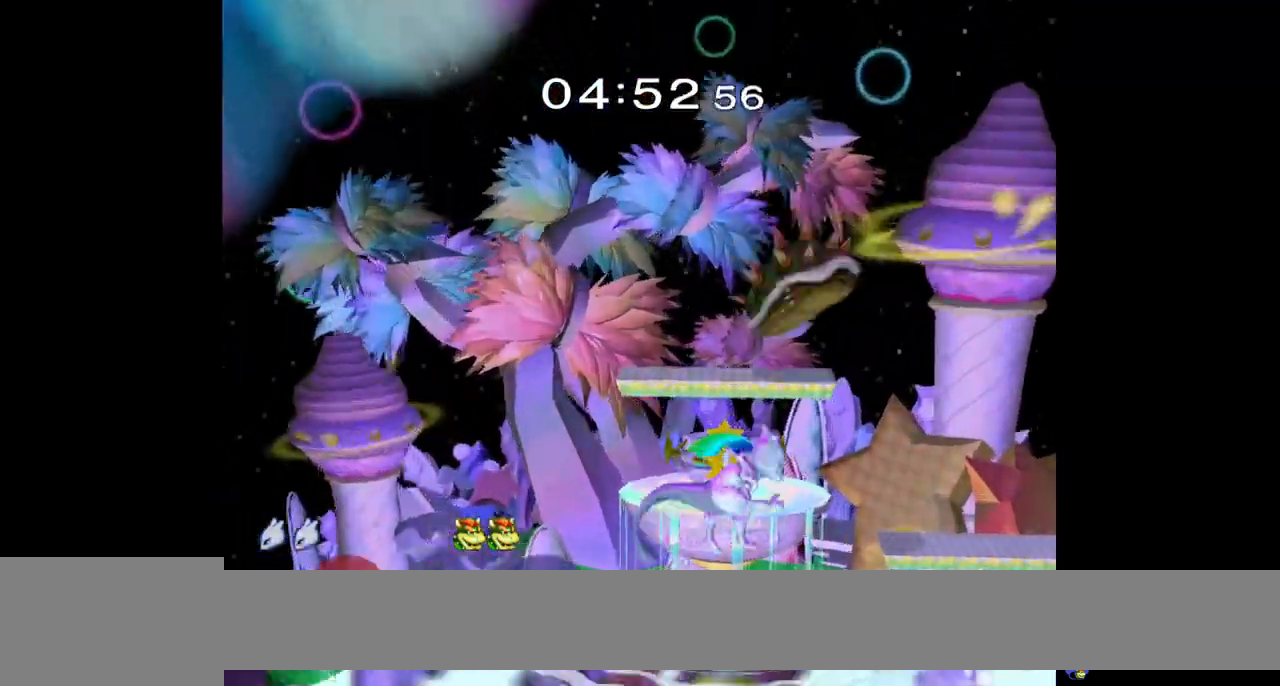
{"buttons": ["L1"], "left_stick": "down", "right_stick": "center", "events": [[50, "A", "down"], [133, "left_stick", "up-right"], [233, "A", "up"], [250, "Y", "up"], [317, "left_stick", "center"], [383, "left_stick", "down"], [467, "L1", "down"]]}
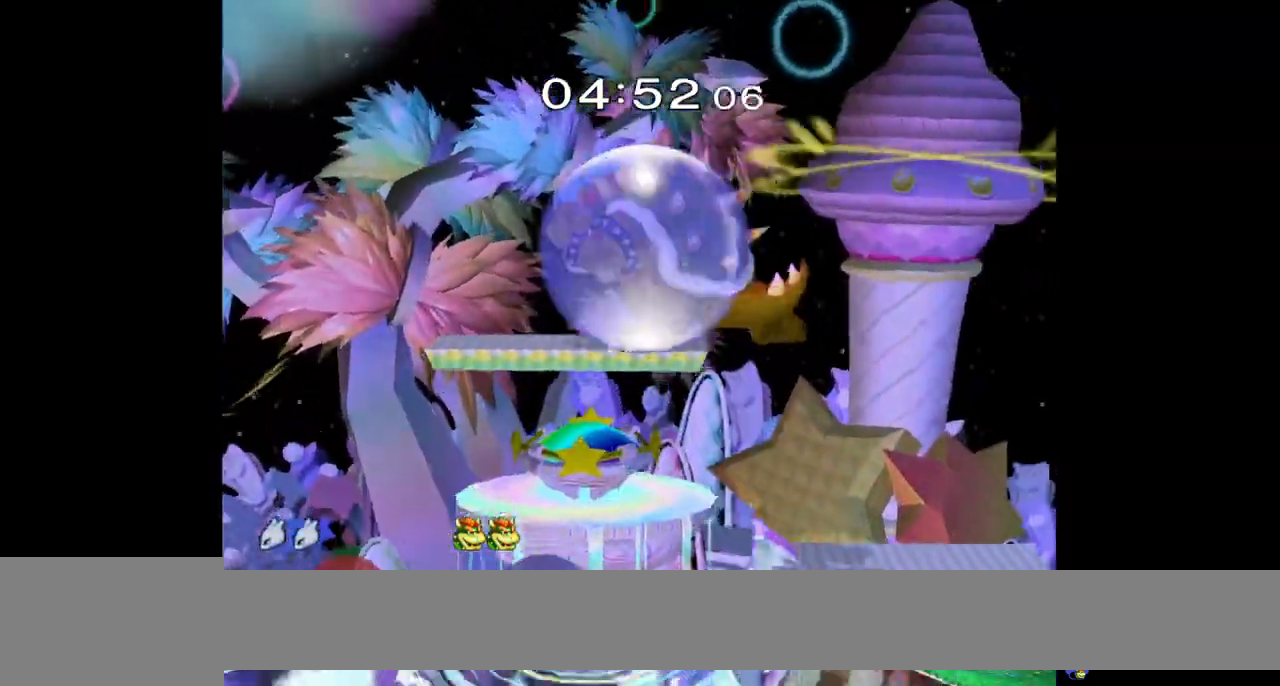
{"buttons": ["L1"], "left_stick": "left", "right_stick": "center", "events": [[117, "left_stick", "center"], [133, "L1", "up"], [200, "left_stick", "right"], [417, "left_stick", "left"], [467, "L1", "down"]]}
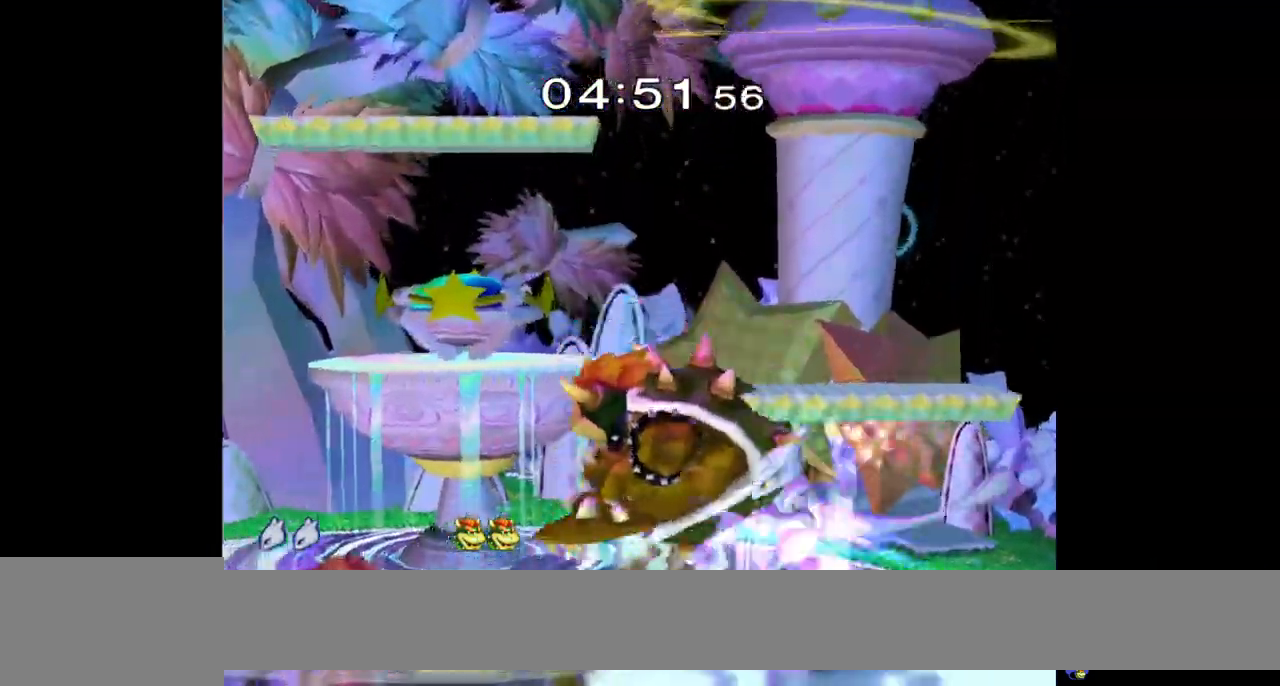
{"buttons": [], "left_stick": "center", "right_stick": "center", "events": [[117, "left_stick", "center"], [250, "L1", "up"], [283, "left_stick", "left"], [417, "left_stick", "center"]]}
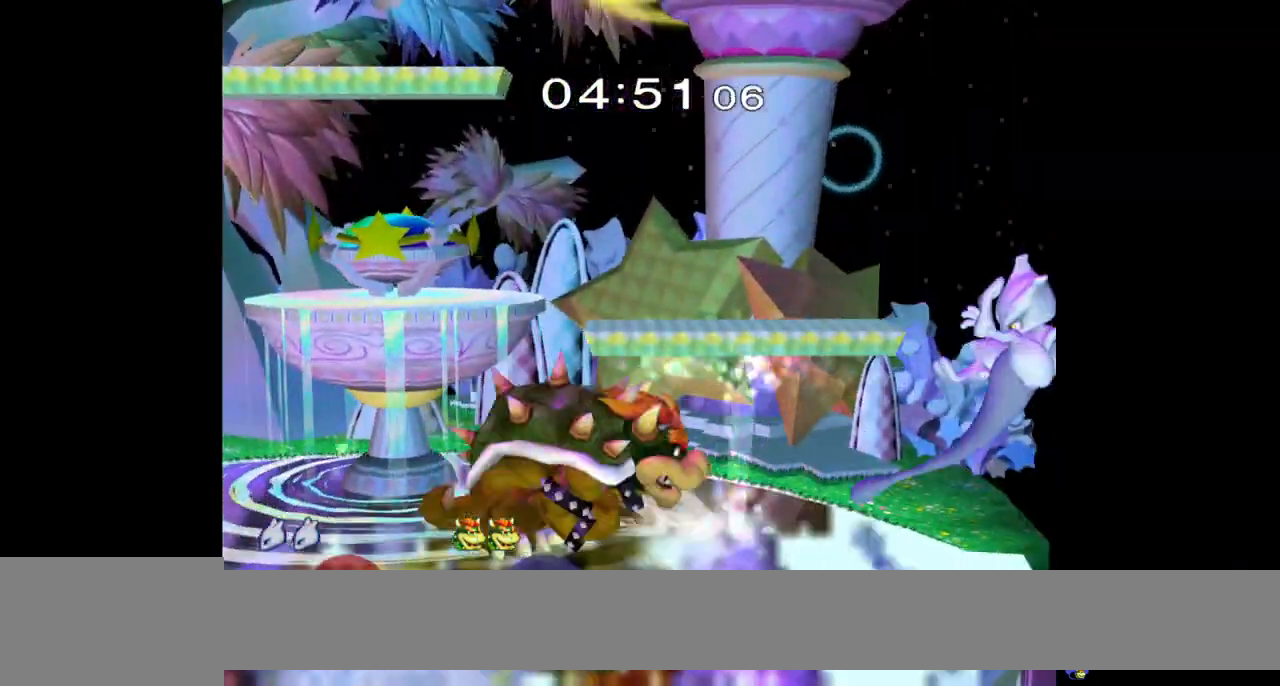
{"buttons": [], "left_stick": "up-left", "right_stick": "center", "events": [[33, "left_stick", "up"], [83, "B", "down"], [167, "B", "up"], [167, "left_stick", "left"], [433, "left_stick", "up-left"]]}
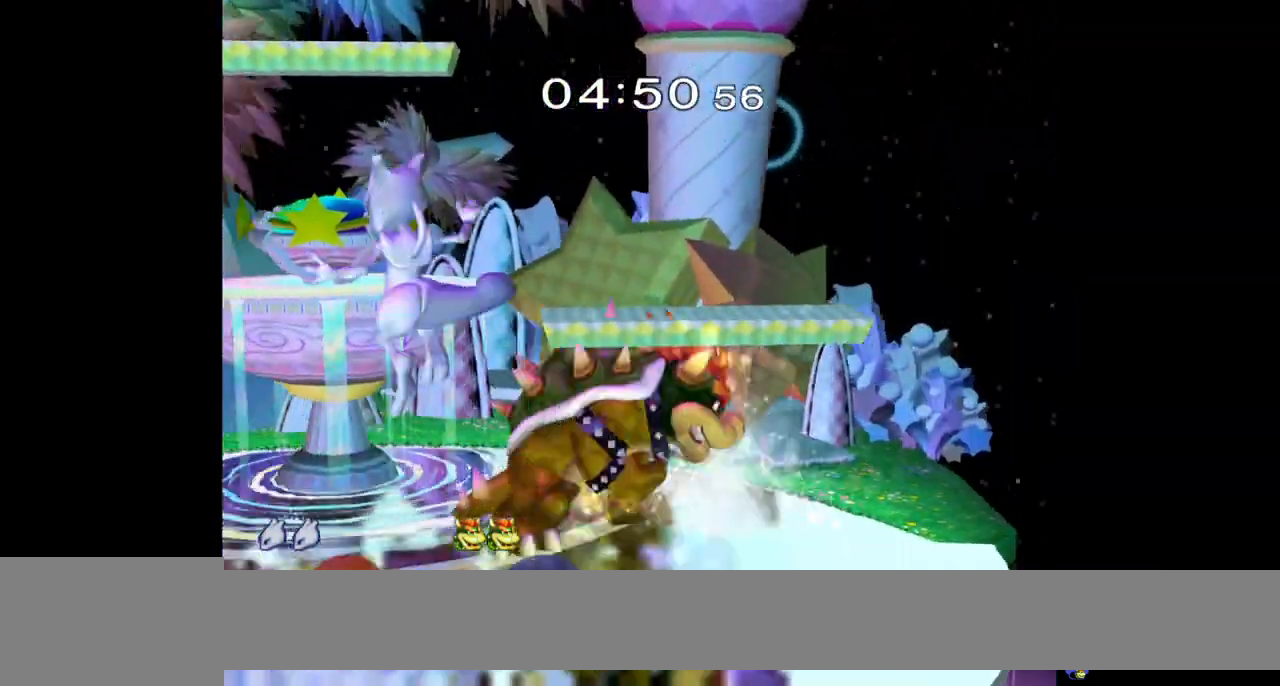
{"buttons": ["L1"], "left_stick": "right", "right_stick": "center", "events": [[83, "left_stick", "down-left"], [183, "L1", "down"], [283, "left_stick", "right"]]}
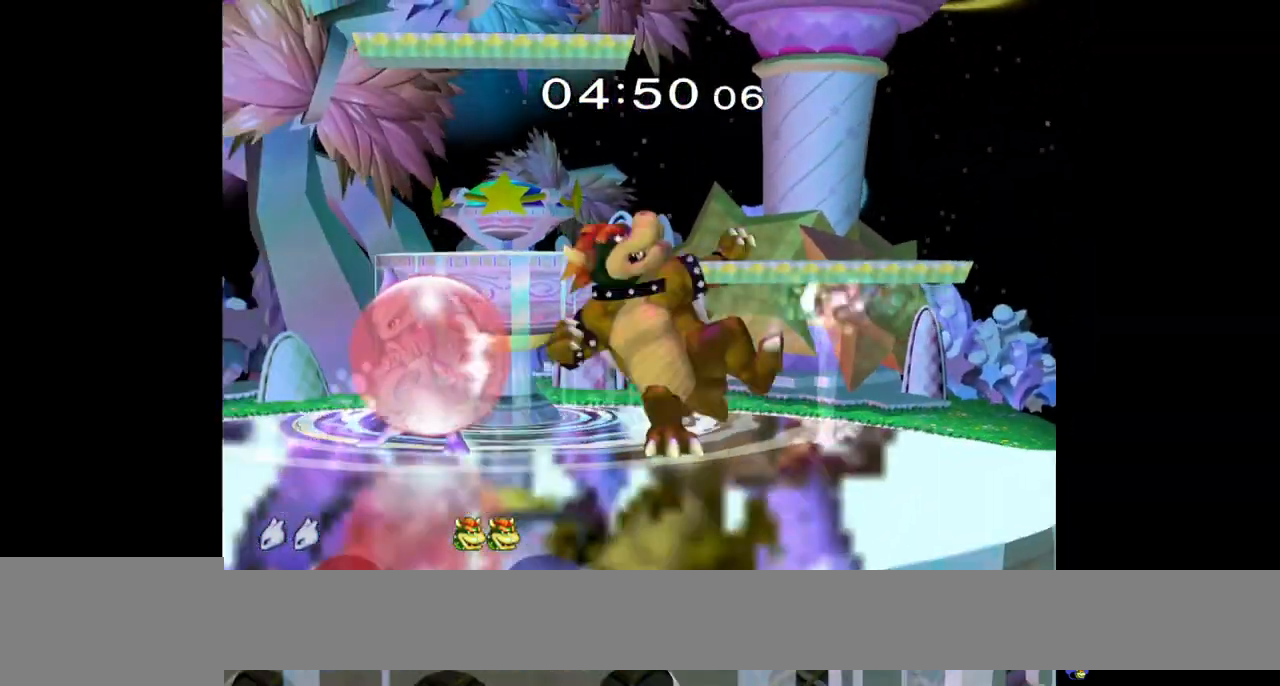
{"buttons": ["Y", "L1"], "left_stick": "down-right", "right_stick": "center", "events": [[150, "left_stick", "center"], [167, "L1", "up"], [350, "Y", "down"], [383, "left_stick", "down-right"], [433, "L1", "down"]]}
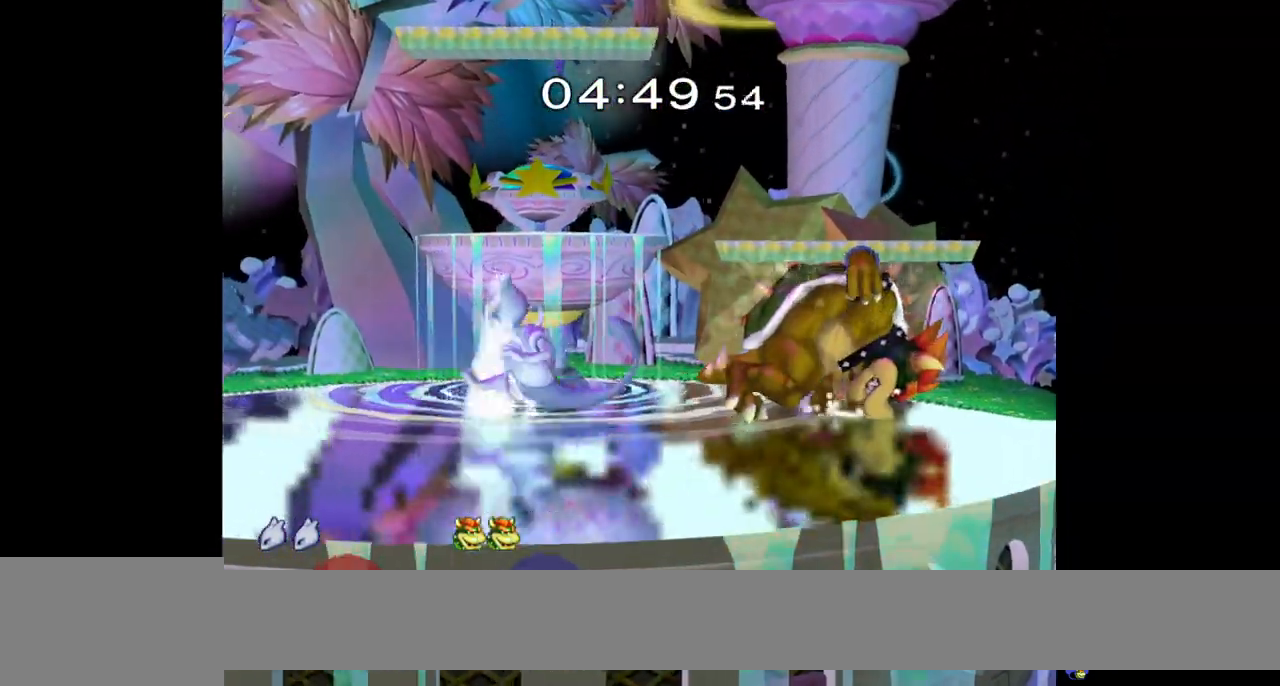
{"buttons": ["A"], "left_stick": "center", "right_stick": "center", "events": [[50, "L1", "up"], [67, "Y", "up"], [83, "left_stick", "center"], [167, "A", "down"], [167, "Z", "down"], [183, "left_stick", "right"], [283, "left_stick", "center"], [300, "A", "up"], [300, "Z", "up"], [367, "A", "down"]]}
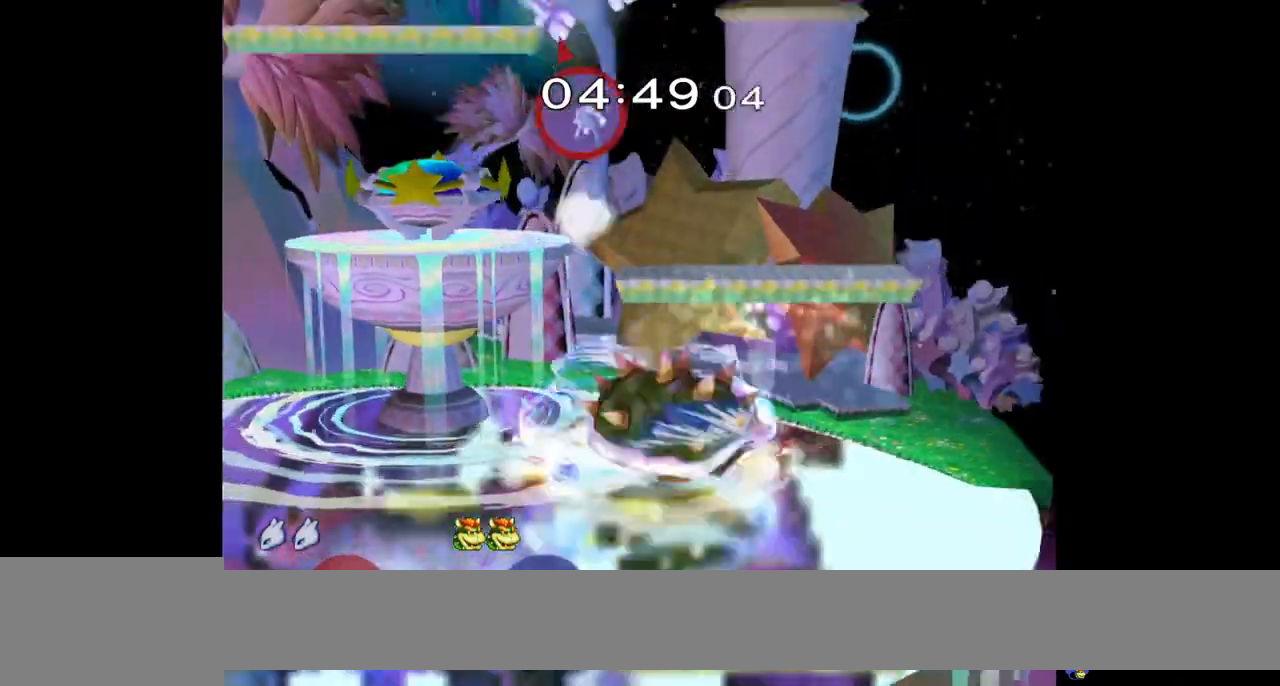
{"buttons": [], "left_stick": "left", "right_stick": "center", "events": [[17, "A", "up"], [417, "left_stick", "left"]]}
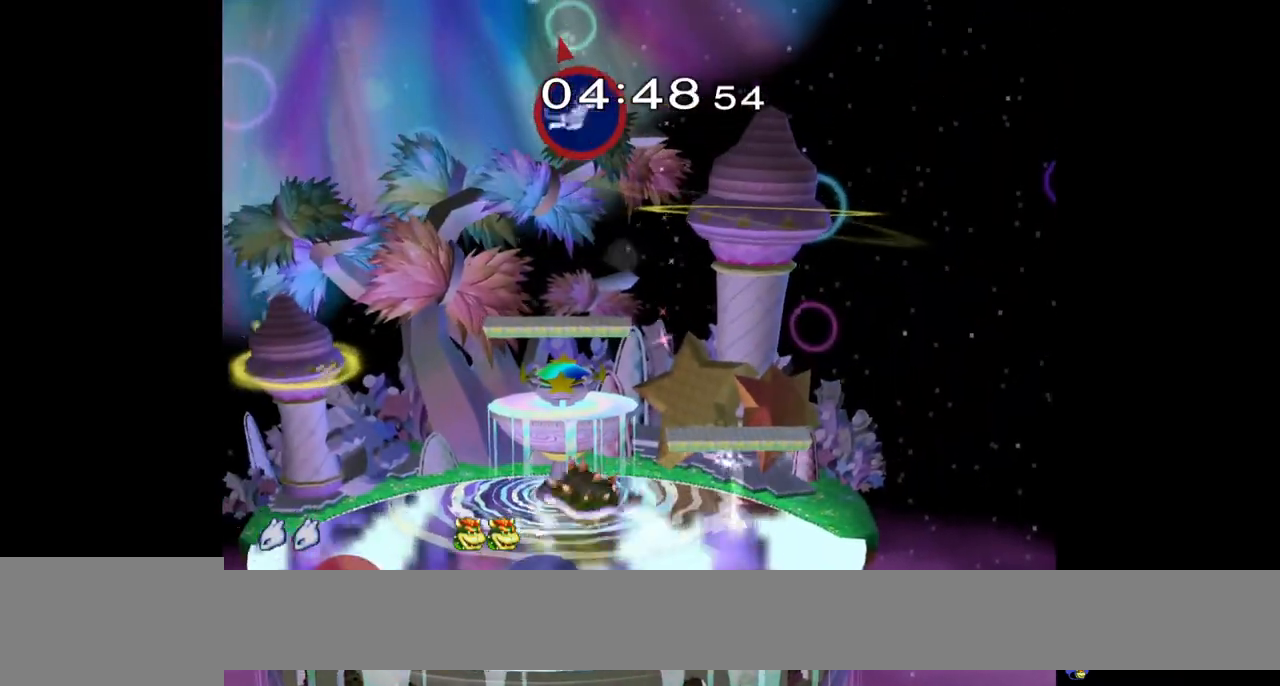
{"buttons": [], "left_stick": "left", "right_stick": "left", "events": [[183, "right_stick", "left"], [283, "right_stick", "center"], [333, "right_stick", "left"], [383, "right_stick", "center"], [433, "right_stick", "left"]]}
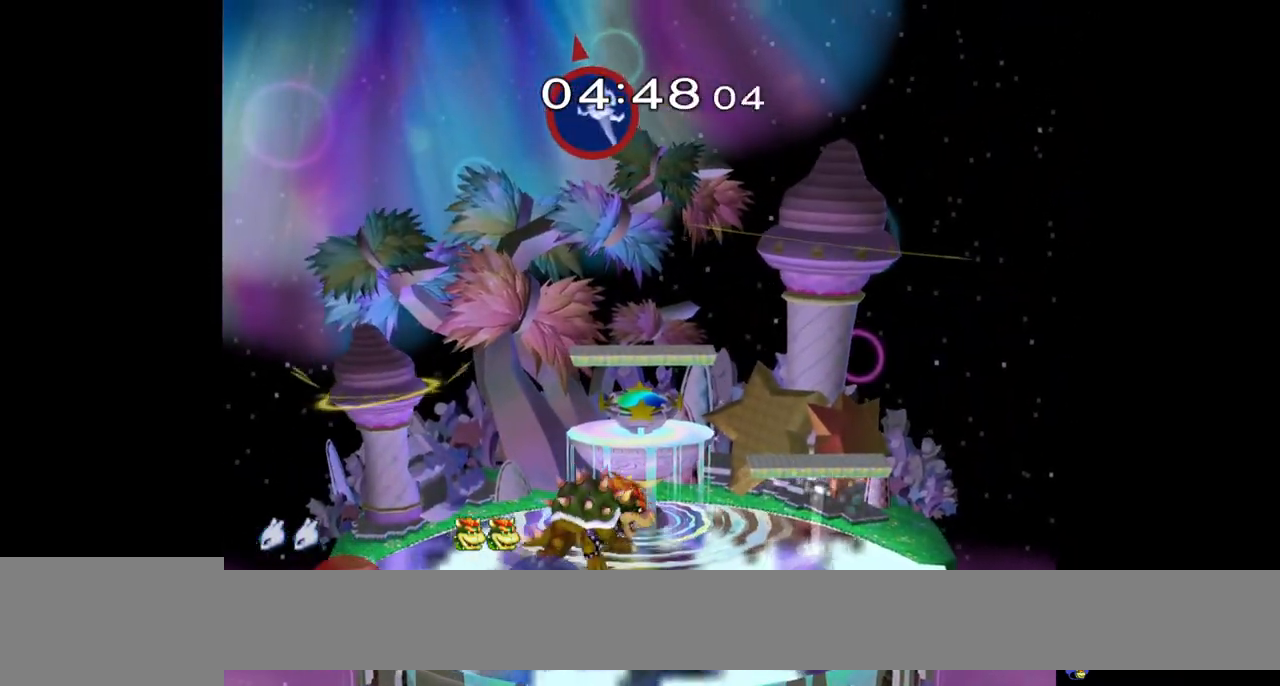
{"buttons": [], "left_stick": "down-left", "right_stick": "center", "events": [[17, "right_stick", "center"], [67, "right_stick", "left"], [150, "right_stick", "center"], [200, "right_stick", "left"], [283, "right_stick", "center"], [367, "left_stick", "down-left"]]}
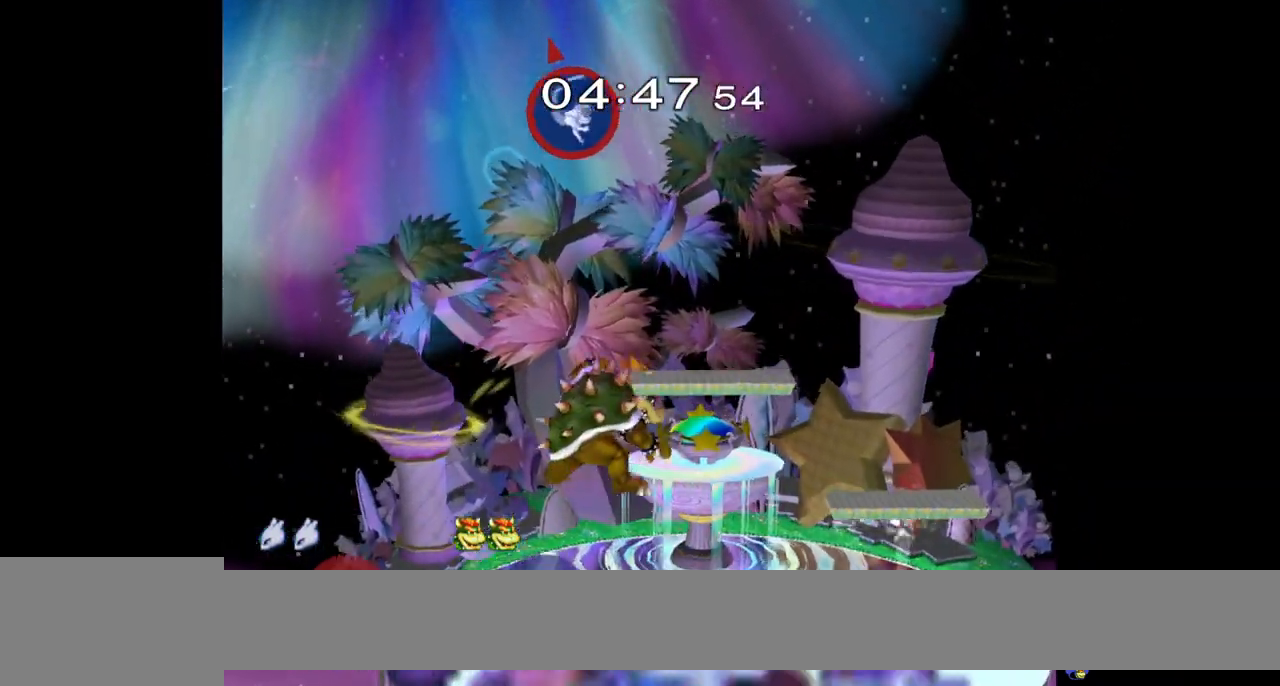
{"buttons": [], "left_stick": "down-left", "right_stick": "center", "events": []}
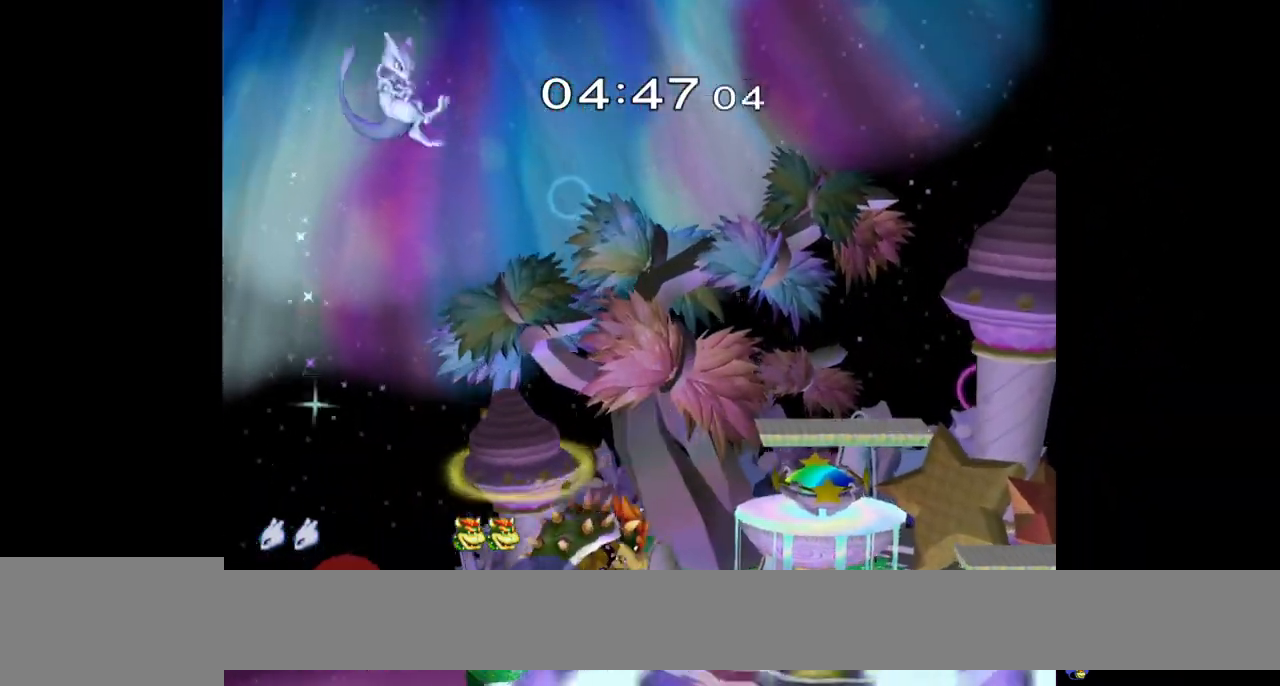
{"buttons": ["A", "Y"], "left_stick": "right", "right_stick": "center", "events": [[117, "left_stick", "right"], [233, "Y", "down"], [333, "A", "down"], [333, "left_stick", "center"], [450, "left_stick", "right"]]}
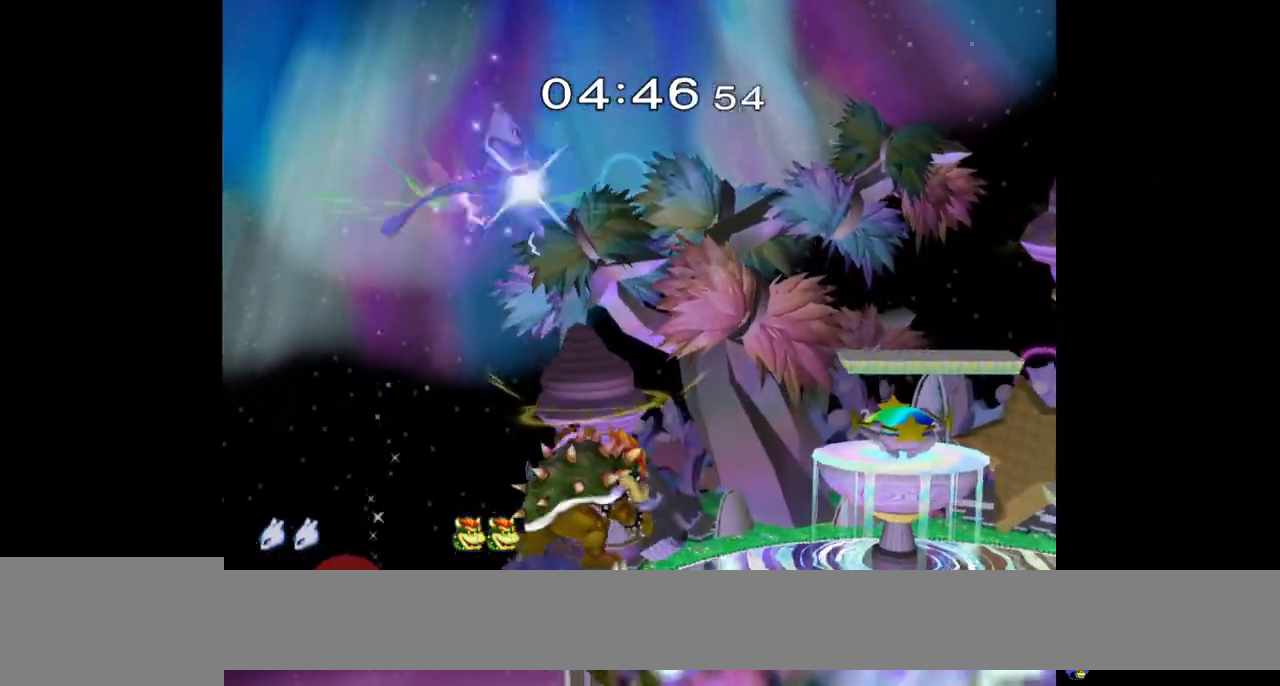
{"buttons": [], "left_stick": "right", "right_stick": "center", "events": [[67, "left_stick", "down-right"], [167, "left_stick", "right"], [417, "A", "up"], [500, "Y", "up"]]}
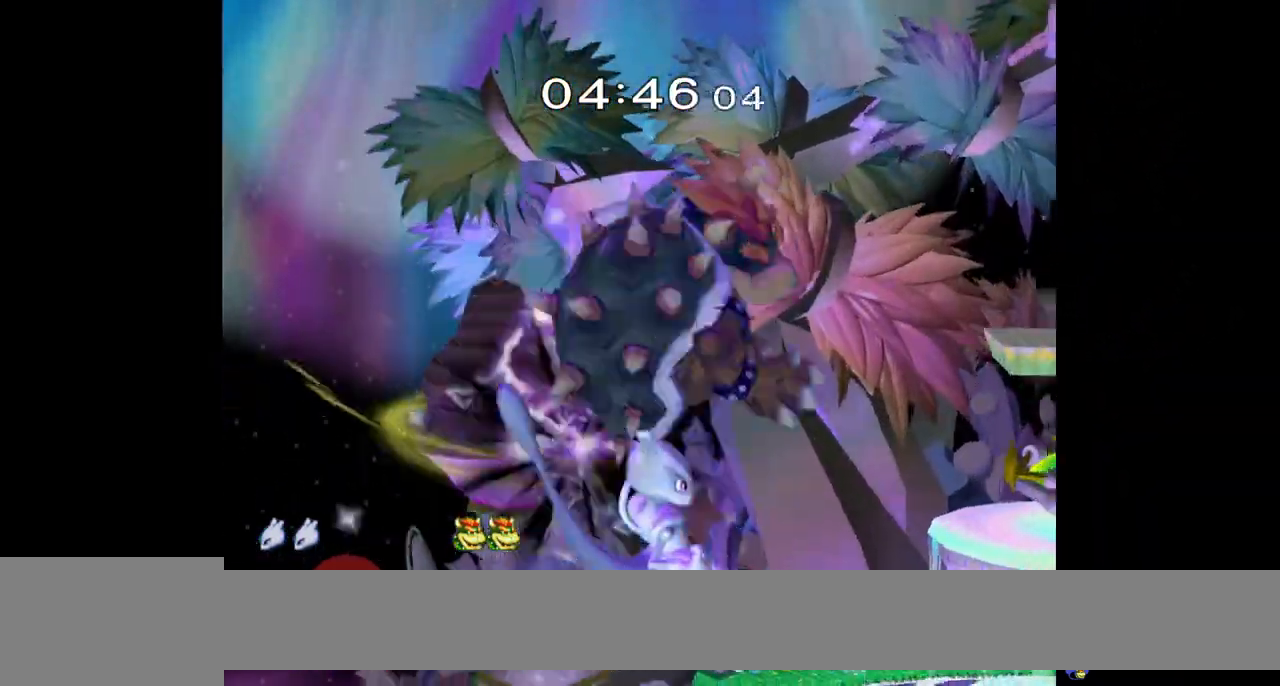
{"buttons": ["A", "Y", "L1"], "left_stick": "center", "right_stick": "center", "events": [[350, "left_stick", "left"], [417, "L1", "down"], [433, "A", "down"], [450, "Y", "down"], [450, "left_stick", "center"]]}